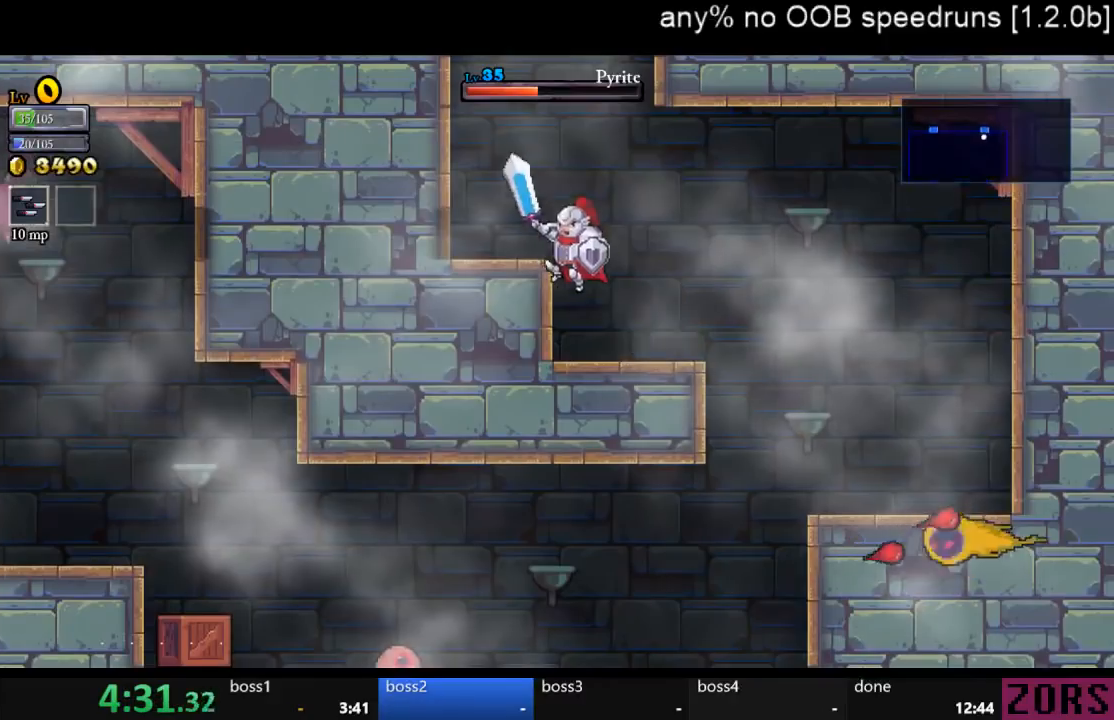
Gameplay with a controller (PlayStation layout); each line is a JSON object with the inputs held at the frame after it. "events" lists button and stick changes between this image and that frame as [ms after this image, input, new state], when the widget could be followed in between. Not read: L2 L3 R2 R3.
{"buttons": ["CROSS", "DPAD_RIGHT"], "left_stick": "center", "right_stick": "center", "events": [[100, "CROSS", "up"], [333, "DPAD_LEFT", "up"], [400, "DPAD_RIGHT", "down"], [500, "CROSS", "down"]]}
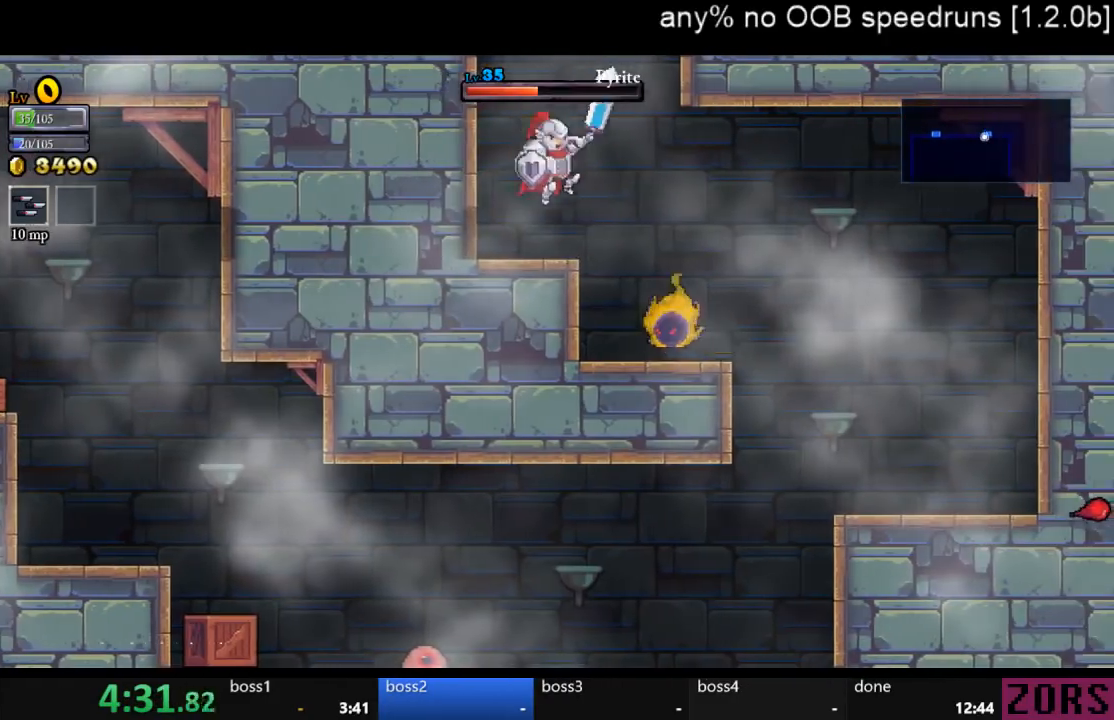
{"buttons": [], "left_stick": "center", "right_stick": "center", "events": [[67, "DPAD_RIGHT", "up"], [467, "CROSS", "up"]]}
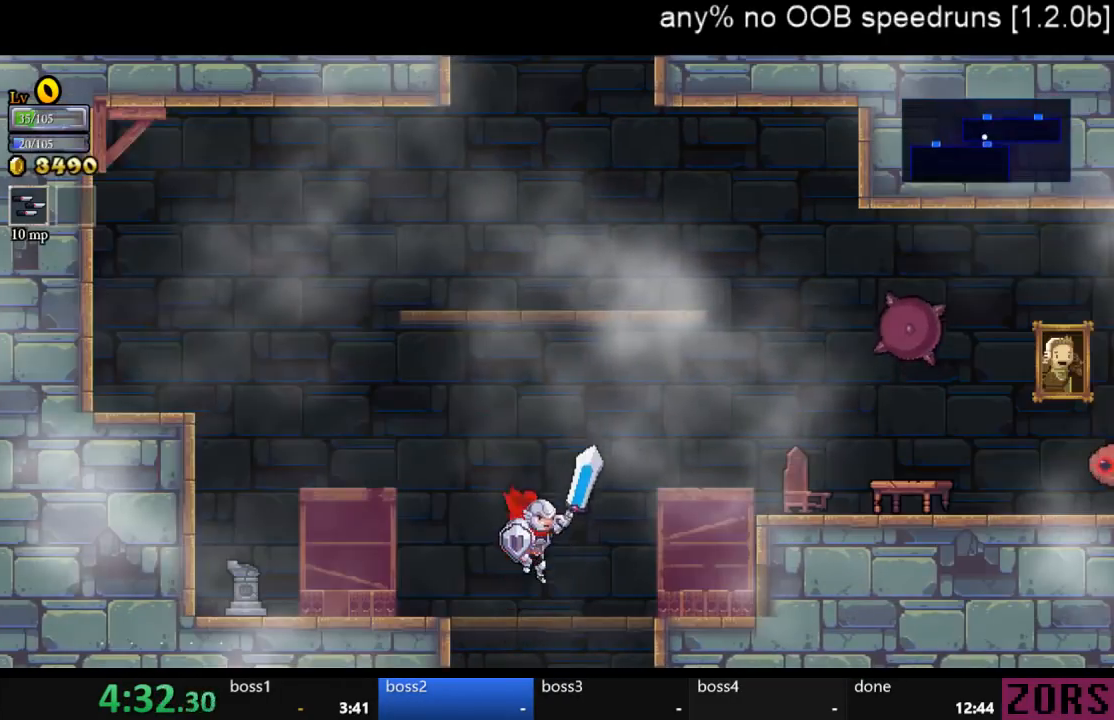
{"buttons": ["CROSS"], "left_stick": "center", "right_stick": "center", "events": [[233, "CROSS", "down"]]}
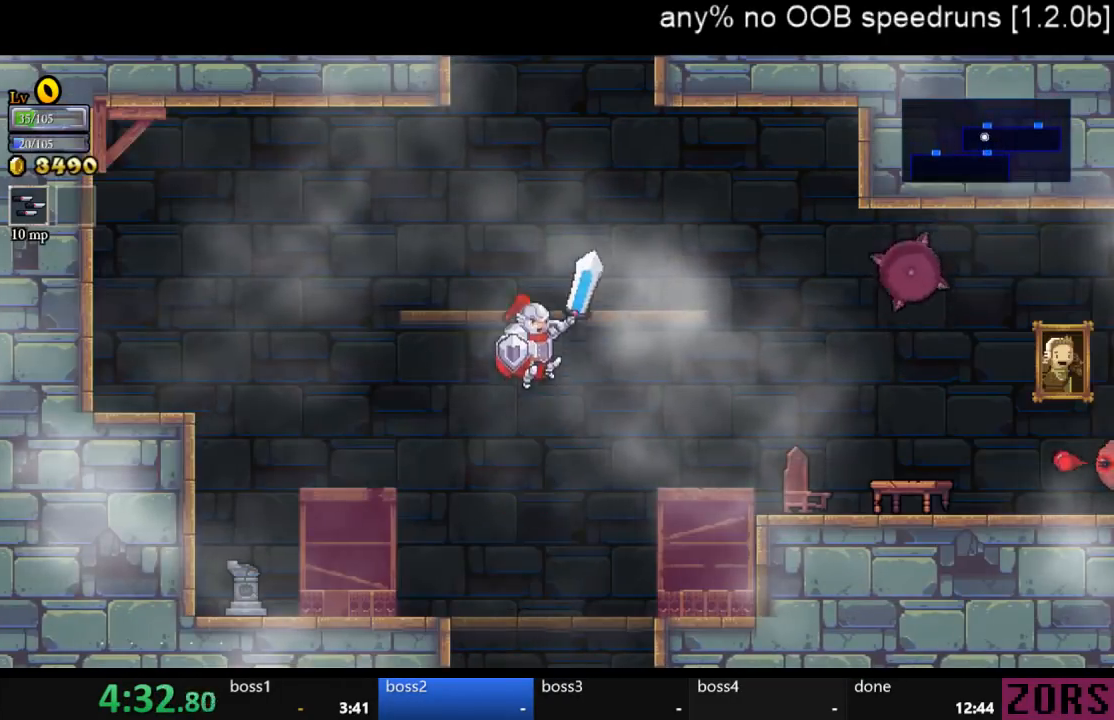
{"buttons": ["CROSS"], "left_stick": "center", "right_stick": "center", "events": [[233, "CROSS", "up"], [267, "DPAD_RIGHT", "down"], [333, "CROSS", "down"], [400, "DPAD_RIGHT", "up"]]}
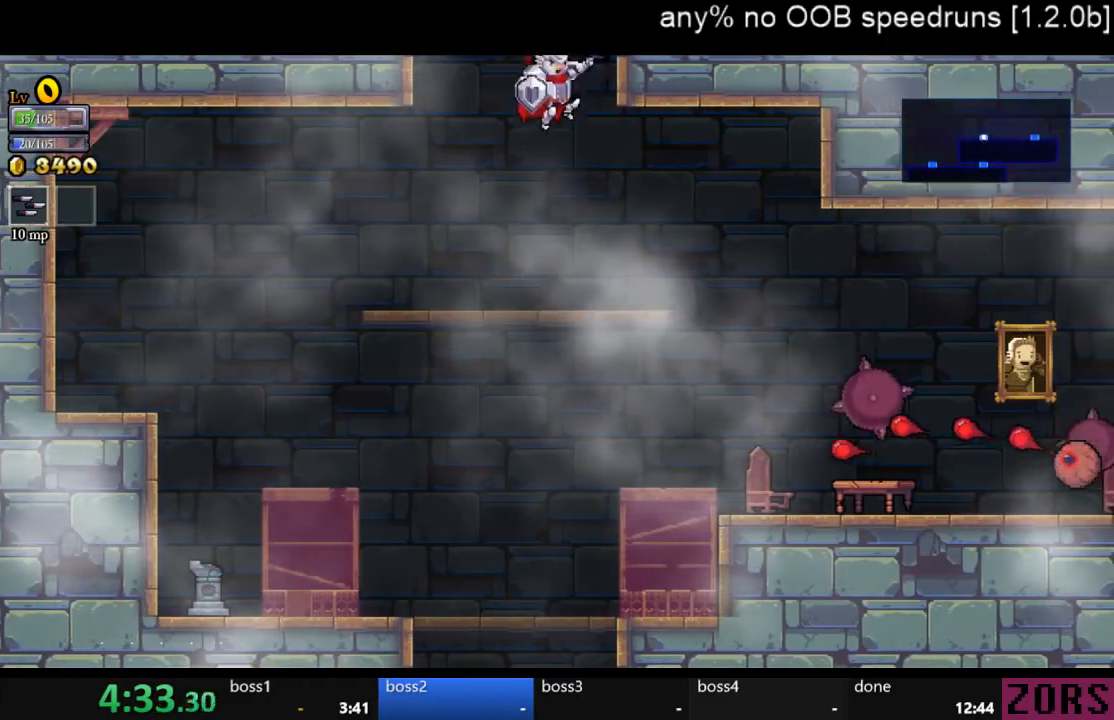
{"buttons": [], "left_stick": "center", "right_stick": "center", "events": [[433, "CROSS", "up"]]}
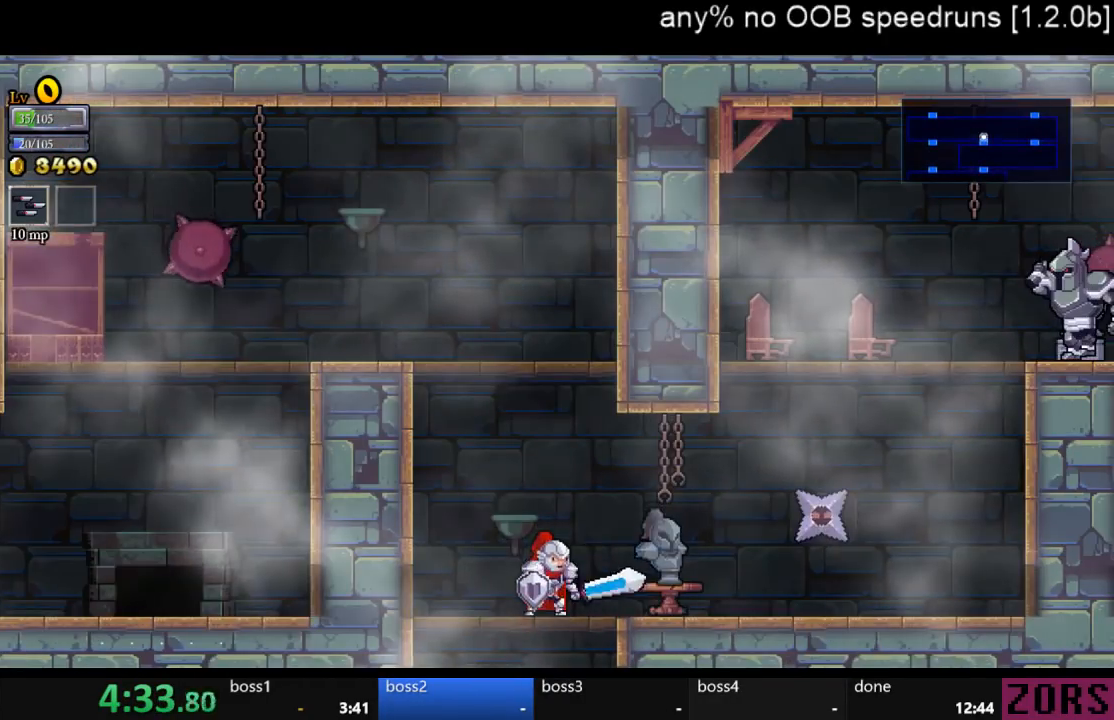
{"buttons": ["DPAD_LEFT"], "left_stick": "center", "right_stick": "center", "events": [[100, "DPAD_RIGHT", "down"], [167, "DPAD_RIGHT", "up"], [500, "DPAD_LEFT", "down"]]}
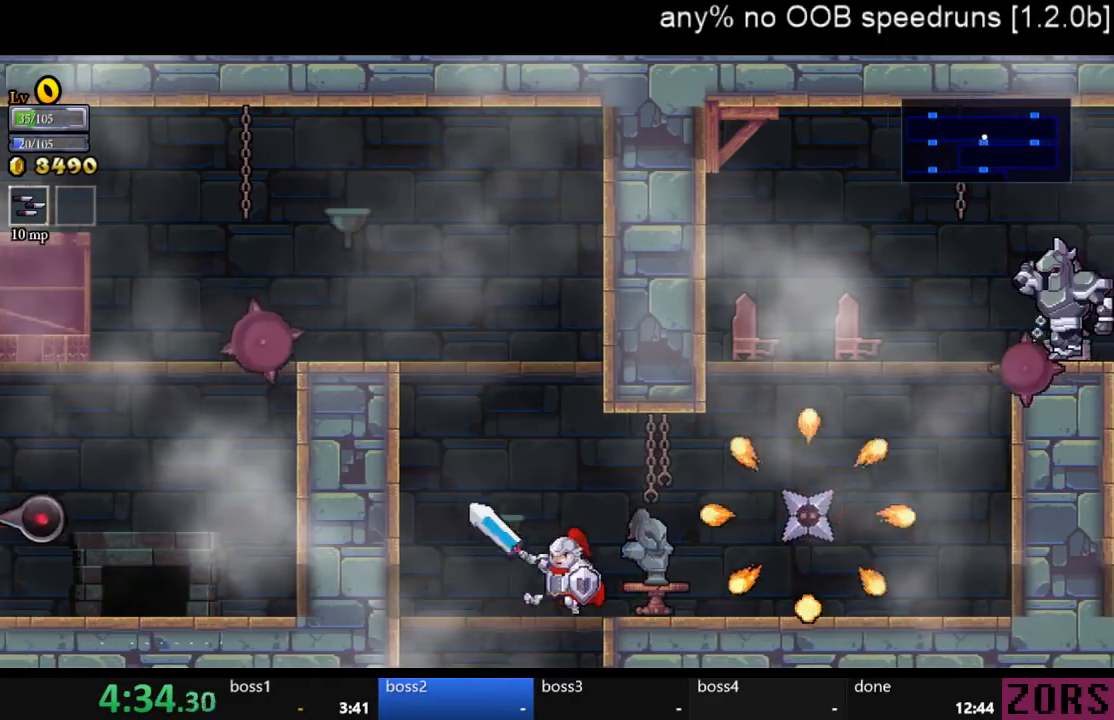
{"buttons": ["DPAD_RIGHT"], "left_stick": "center", "right_stick": "center", "events": [[167, "DPAD_LEFT", "up"], [267, "DPAD_RIGHT", "down"]]}
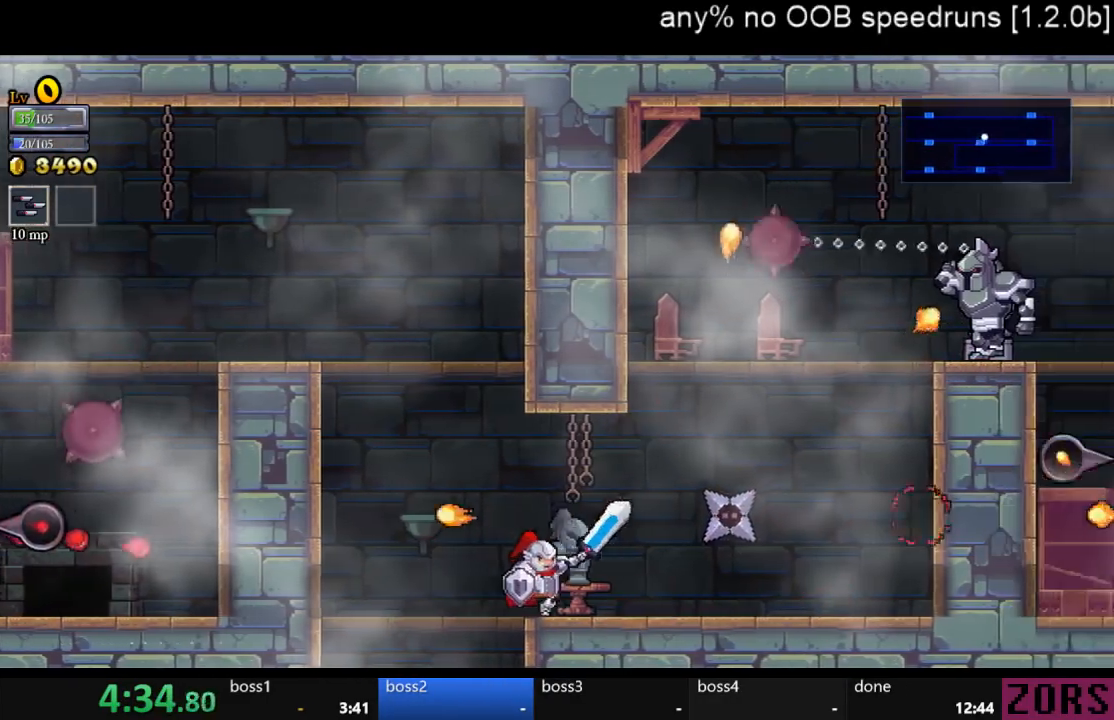
{"buttons": ["DPAD_RIGHT"], "left_stick": "center", "right_stick": "center", "events": []}
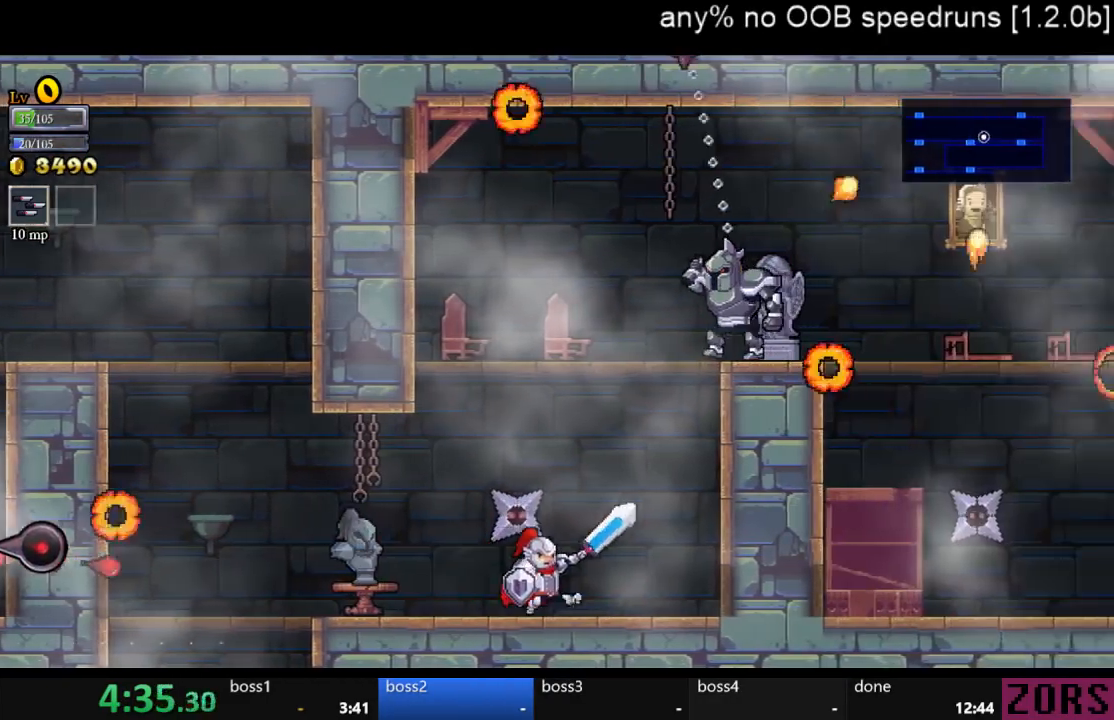
{"buttons": ["DPAD_LEFT"], "left_stick": "center", "right_stick": "center", "events": [[133, "CROSS", "down"], [233, "DPAD_RIGHT", "up"], [300, "DPAD_LEFT", "down"], [467, "CROSS", "up"]]}
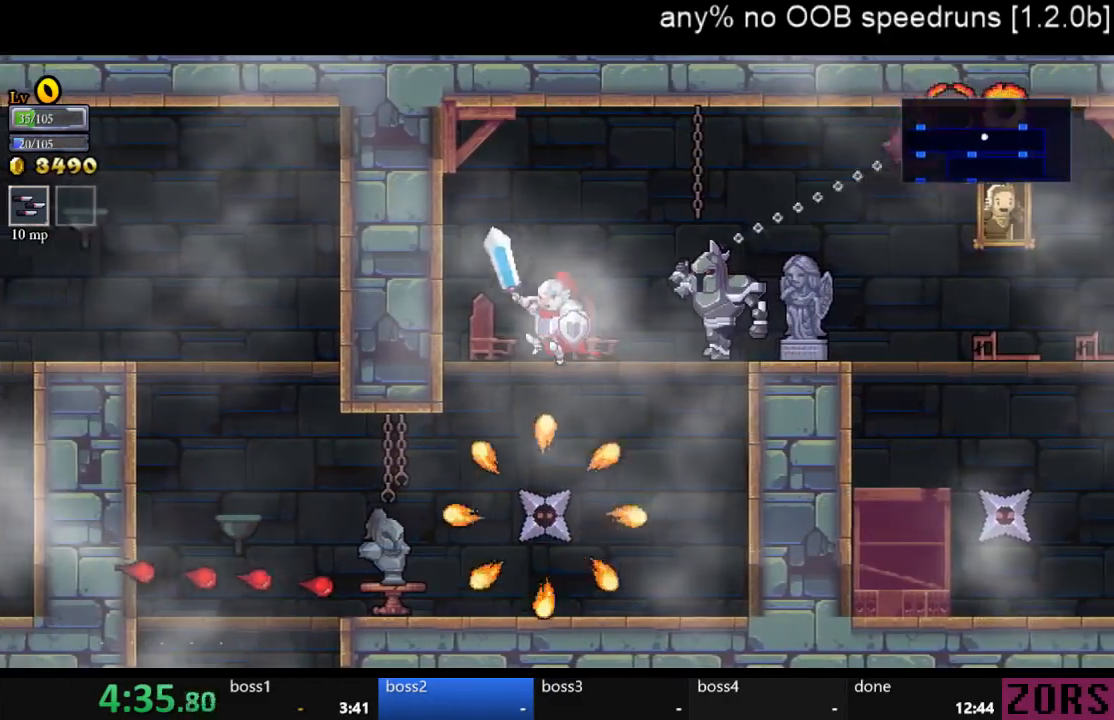
{"buttons": ["SQUARE", "DPAD_DOWN", "DPAD_RIGHT"], "left_stick": "center", "right_stick": "center", "events": [[67, "DPAD_LEFT", "up"], [133, "DPAD_RIGHT", "down"], [167, "CROSS", "down"], [267, "DPAD_DOWN", "down"], [367, "CROSS", "up"], [433, "SQUARE", "down"]]}
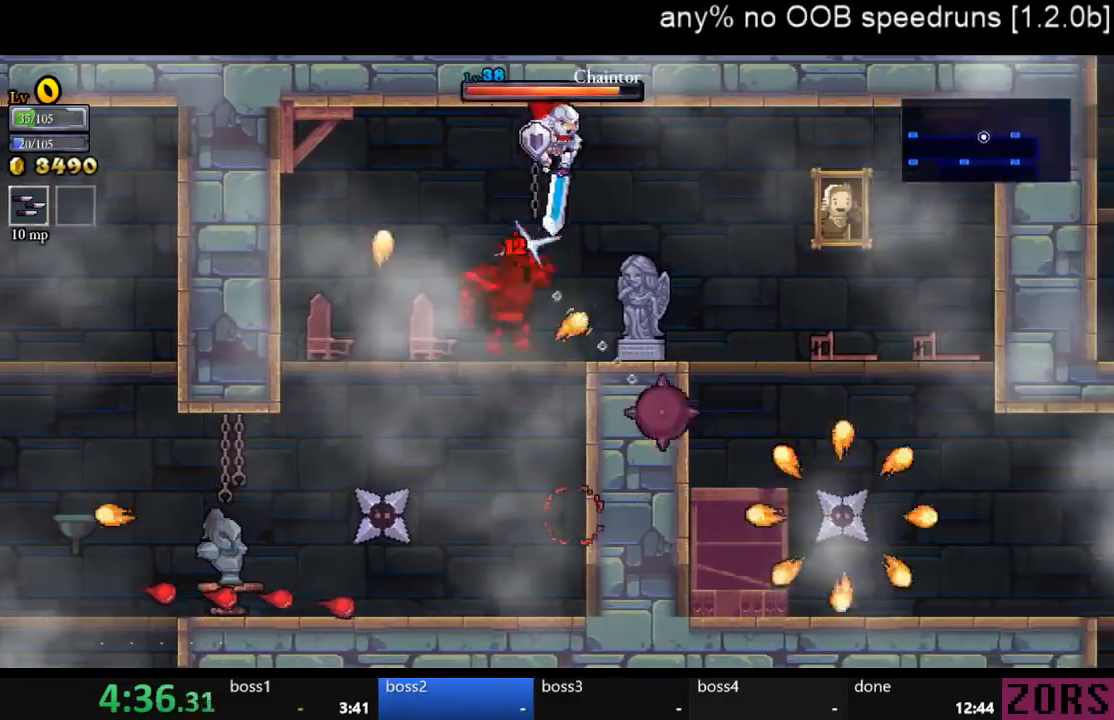
{"buttons": ["DPAD_UP", "DPAD_RIGHT"], "left_stick": "center", "right_stick": "center"}
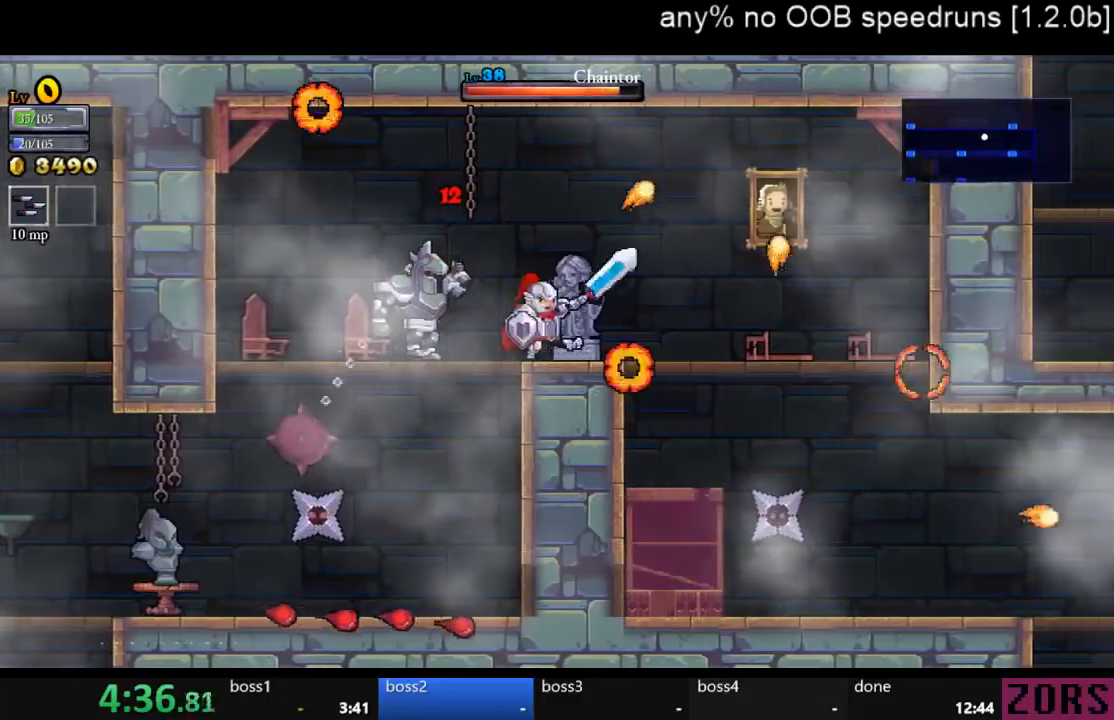
{"buttons": ["DPAD_RIGHT"], "left_stick": "center", "right_stick": "center", "events": [[33, "DPAD_UP", "up"], [67, "DPAD_DOWN", "down"], [100, "DPAD_DOWN", "up"], [100, "DPAD_RIGHT", "up"], [233, "DPAD_RIGHT", "down"]]}
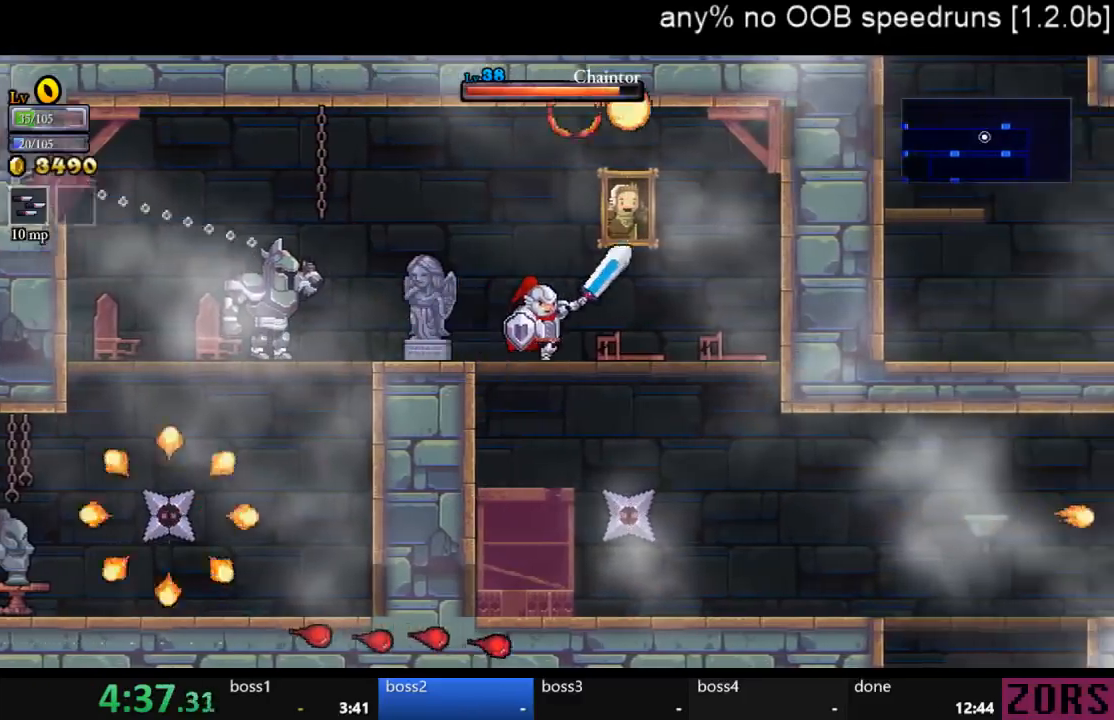
{"buttons": ["DPAD_RIGHT"], "left_stick": "center", "right_stick": "center", "events": [[133, "DPAD_DOWN", "down"], [233, "DPAD_DOWN", "up"]]}
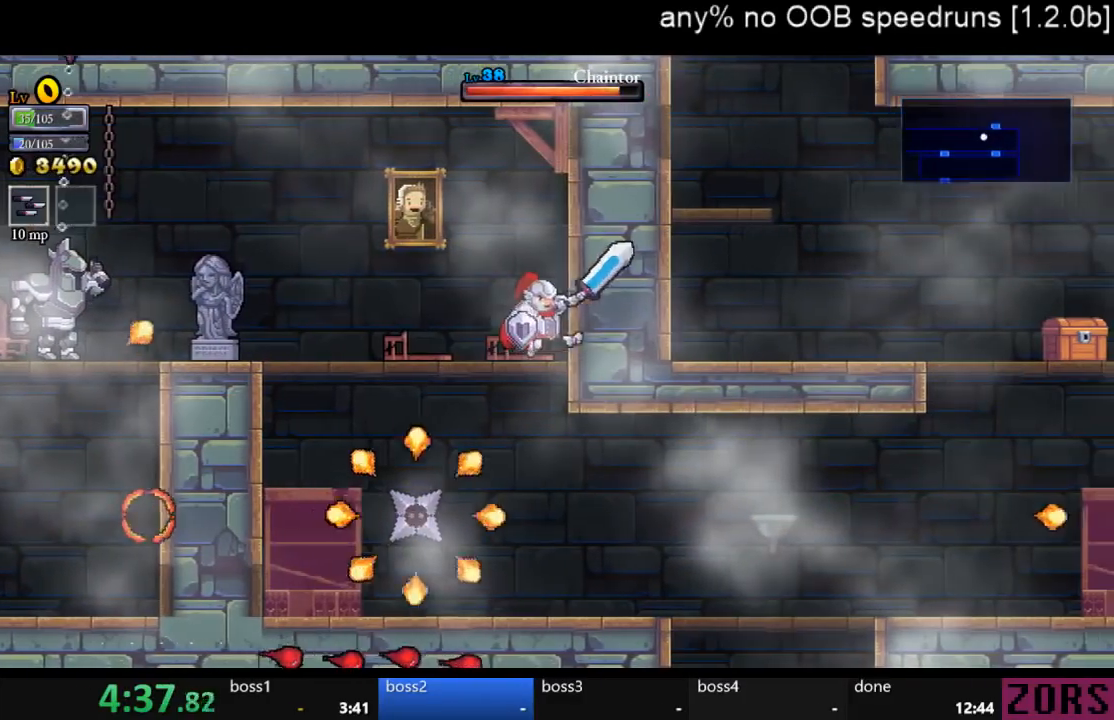
{"buttons": [], "left_stick": "center", "right_stick": "center", "events": [[100, "DPAD_RIGHT", "up"], [167, "CROSS", "down"], [233, "CROSS", "up"]]}
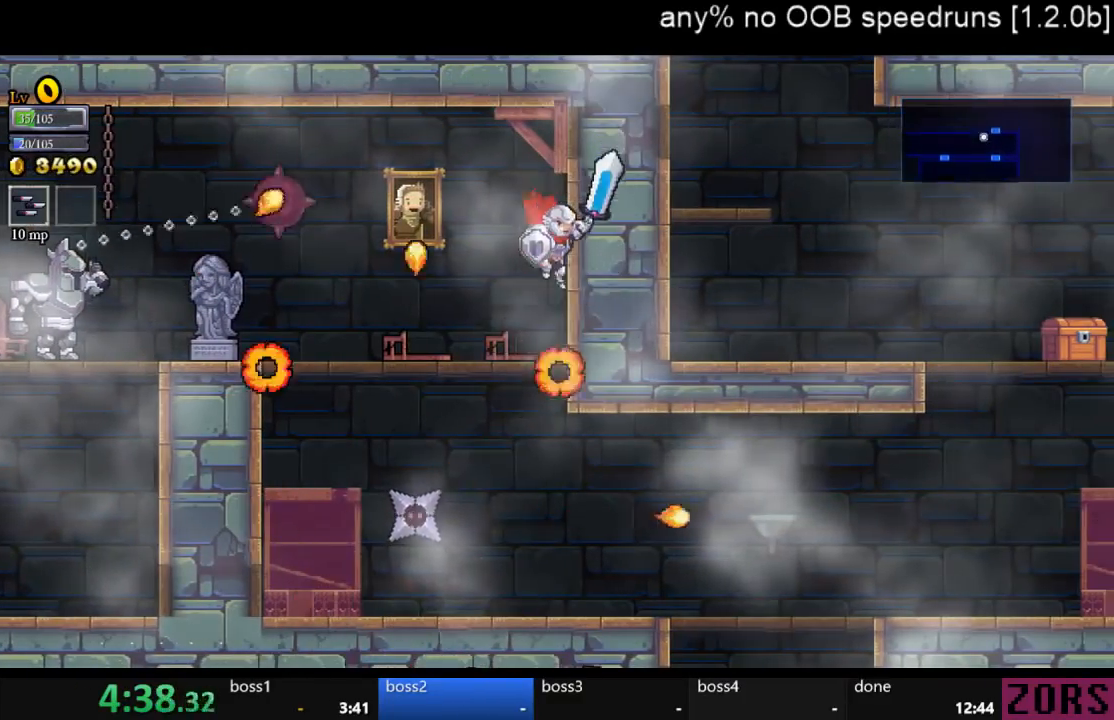
{"buttons": ["SQUARE", "DPAD_RIGHT"], "left_stick": "center", "right_stick": "center", "events": [[133, "DPAD_DOWN", "down"], [267, "CROSS", "down"], [400, "CROSS", "up"], [400, "DPAD_DOWN", "up"], [467, "DPAD_RIGHT", "down"], [500, "SQUARE", "down"]]}
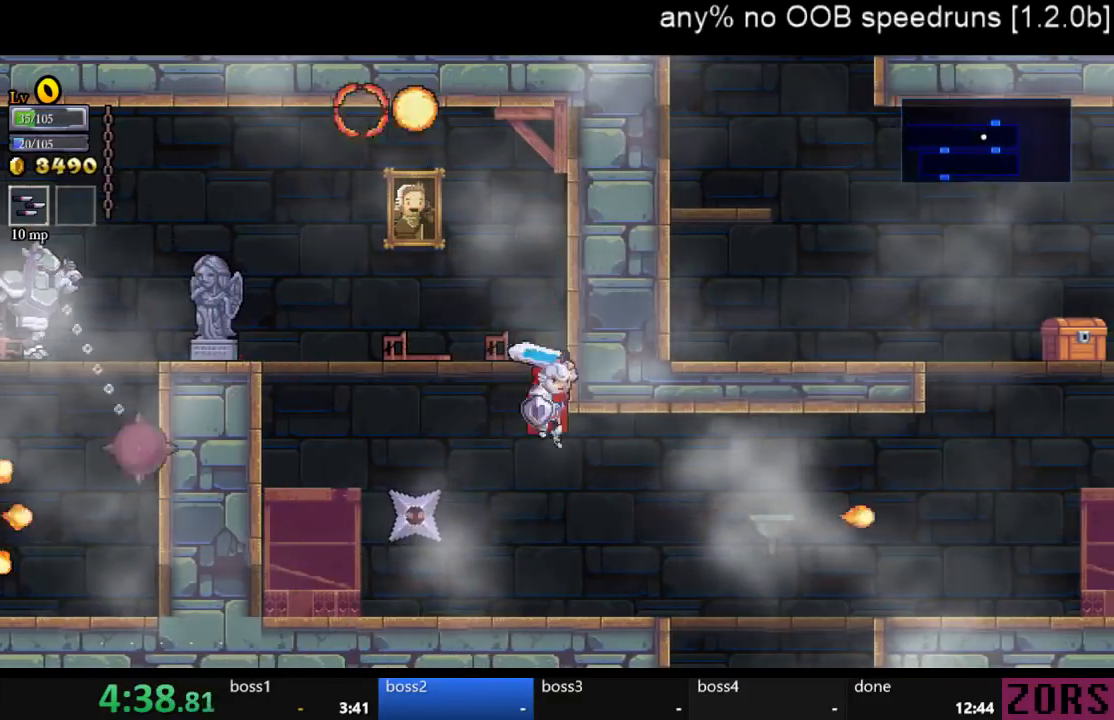
{"buttons": ["DPAD_RIGHT"], "left_stick": "center", "right_stick": "center", "events": [[133, "SQUARE", "up"]]}
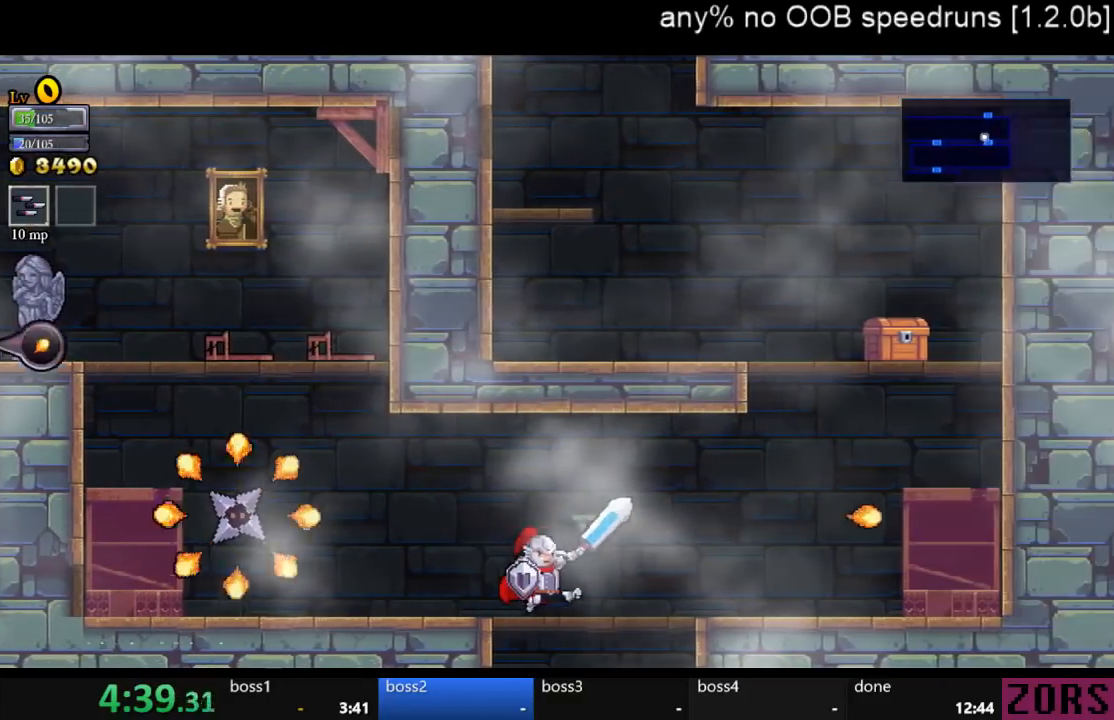
{"buttons": ["CROSS", "DPAD_RIGHT"], "left_stick": "center", "right_stick": "center", "events": [[433, "CROSS", "down"]]}
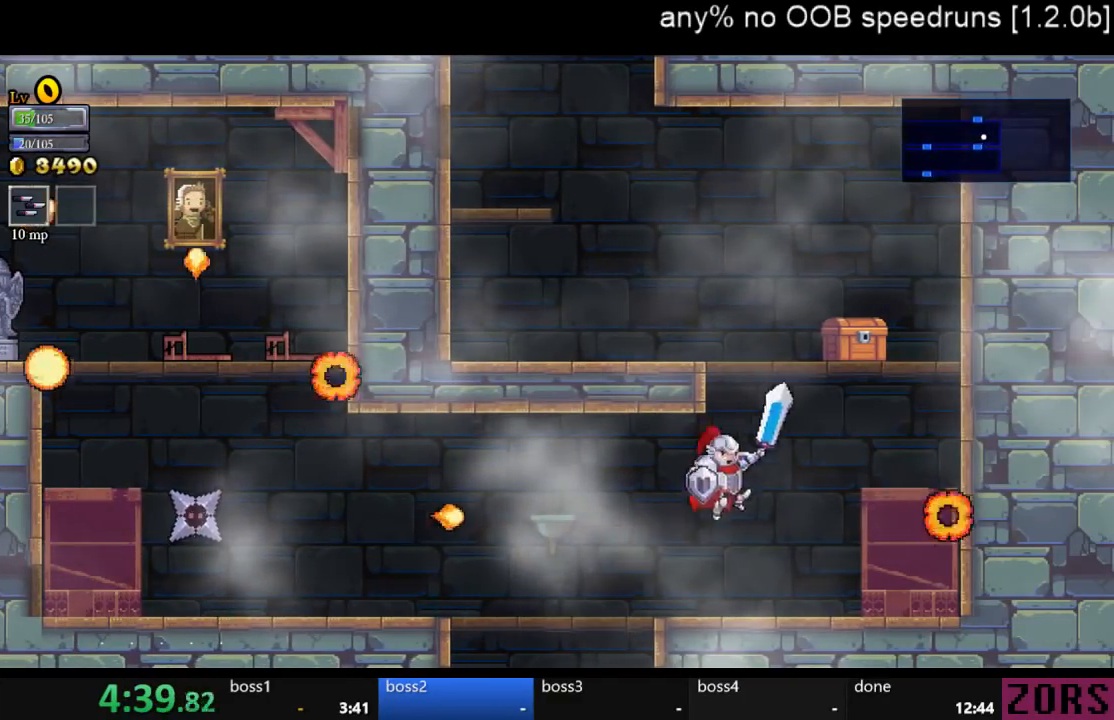
{"buttons": ["CROSS", "DPAD_LEFT"], "left_stick": "center", "right_stick": "center", "events": [[100, "DPAD_RIGHT", "up"], [200, "DPAD_LEFT", "down"], [267, "CROSS", "up"], [467, "CROSS", "down"]]}
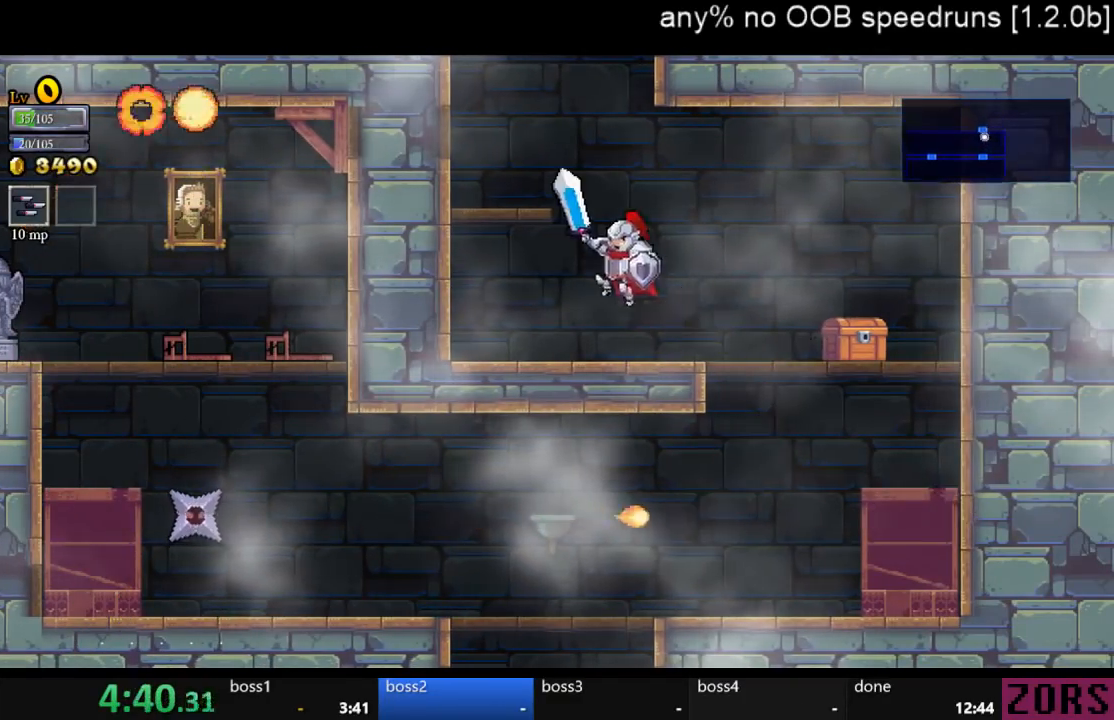
{"buttons": ["CROSS"], "left_stick": "center", "right_stick": "center", "events": [[100, "CROSS", "up"], [300, "DPAD_LEFT", "up"], [367, "CROSS", "down"], [367, "DPAD_RIGHT", "down"], [467, "DPAD_RIGHT", "up"]]}
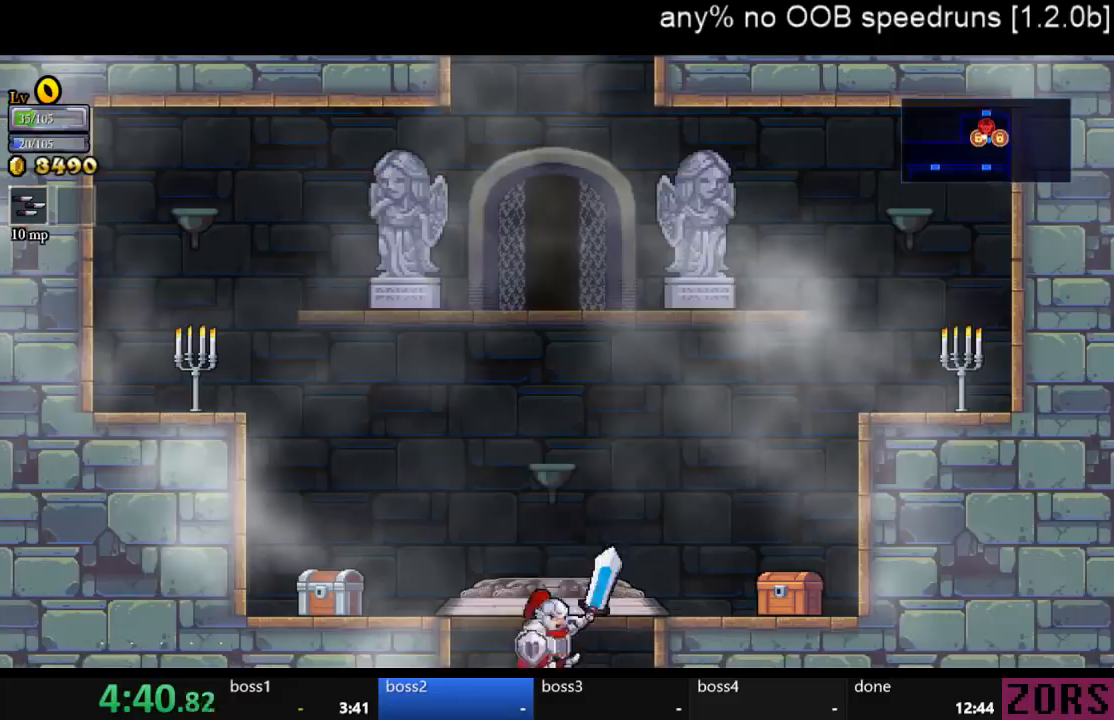
{"buttons": [], "left_stick": "center", "right_stick": "center", "events": [[200, "CROSS", "up"]]}
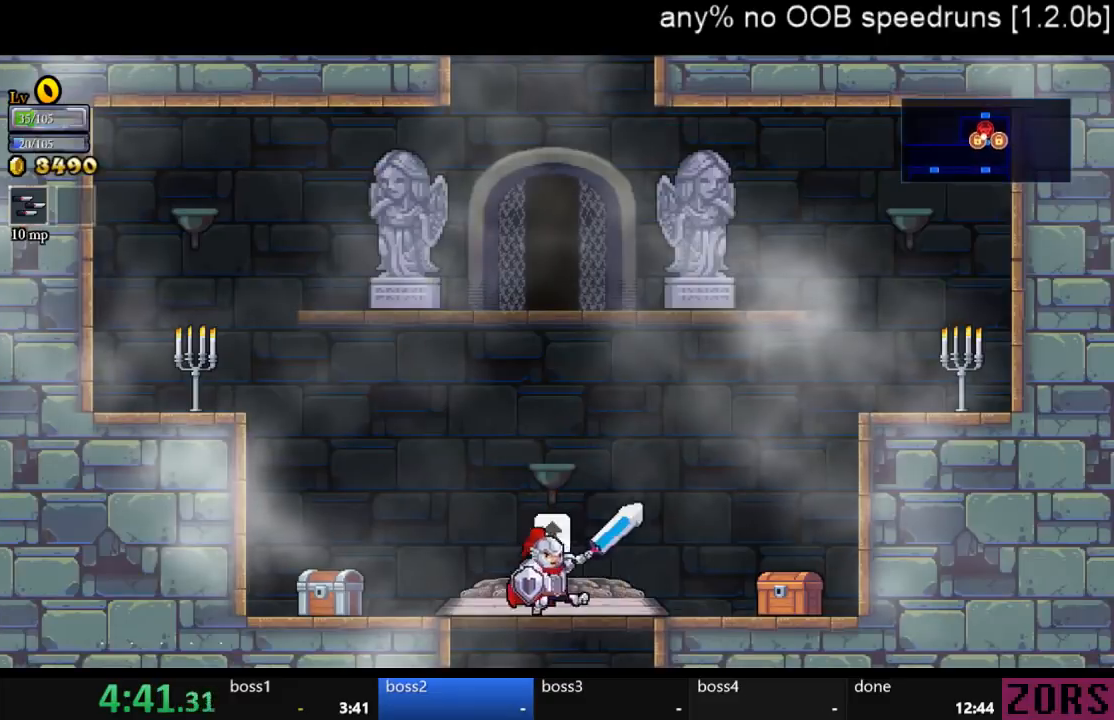
{"buttons": ["DPAD_RIGHT"], "left_stick": "center", "right_stick": "center", "events": [[33, "DPAD_RIGHT", "down"]]}
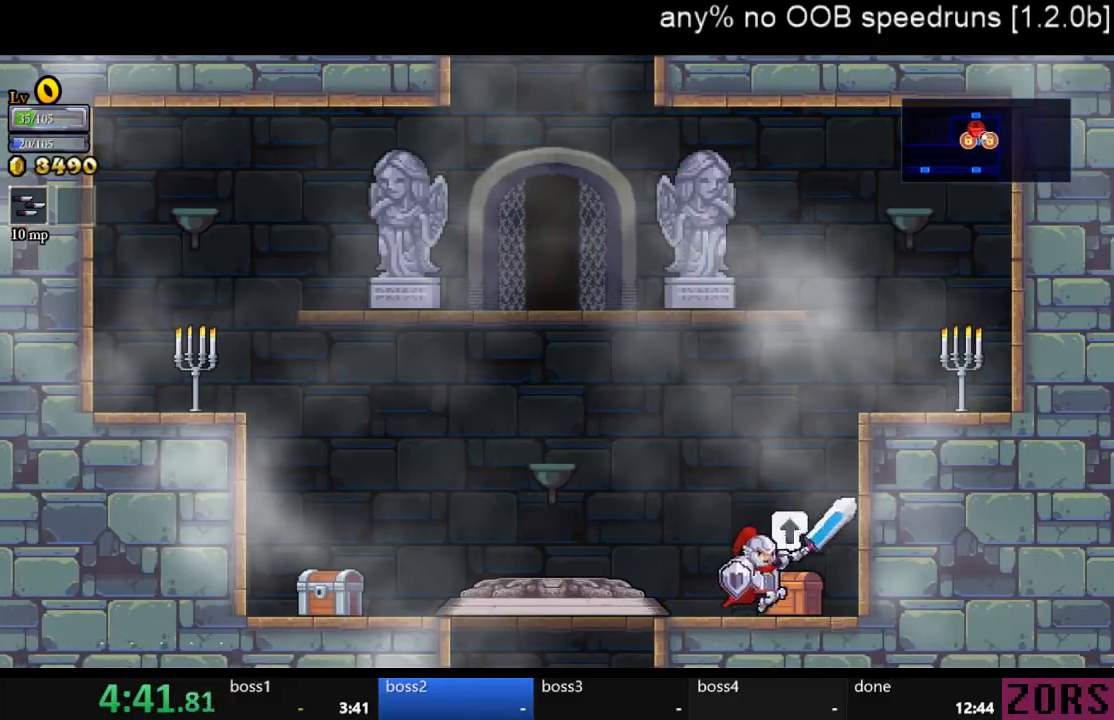
{"buttons": [], "left_stick": "center", "right_stick": "center", "events": [[100, "DPAD_RIGHT", "up"], [100, "DPAD_UP", "down"], [167, "CROSS", "down"], [200, "DPAD_UP", "up"], [233, "CROSS", "up"]]}
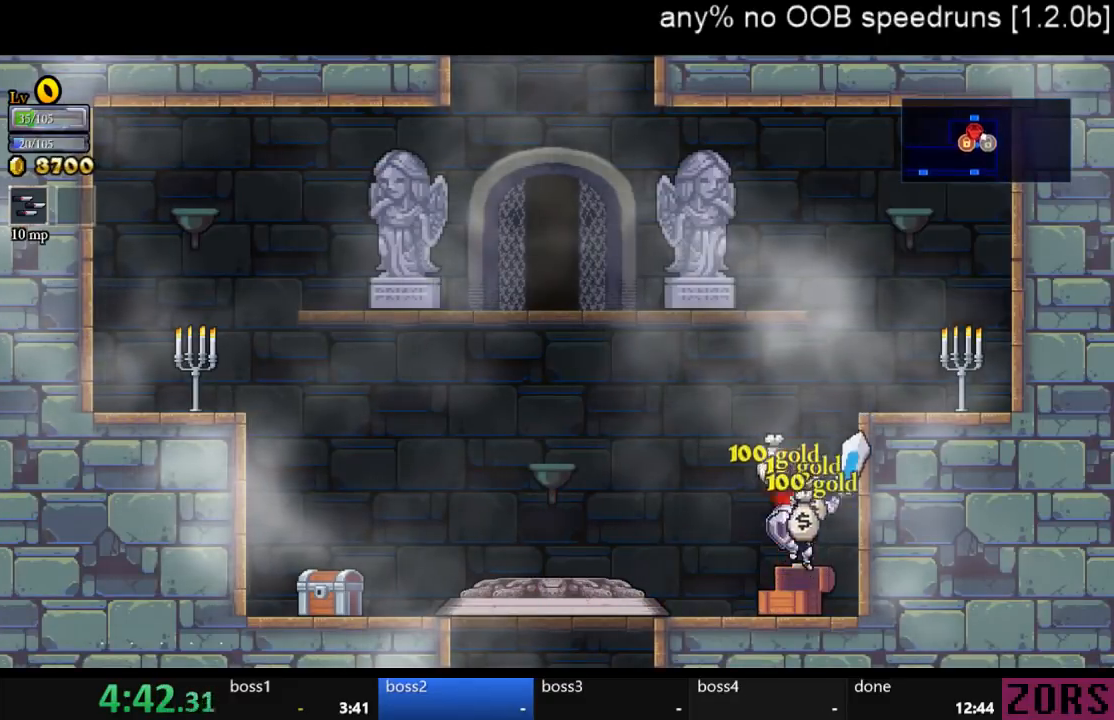
{"buttons": ["DPAD_LEFT"], "left_stick": "center", "right_stick": "center", "events": [[233, "CROSS", "down"], [300, "CROSS", "up"], [367, "DPAD_LEFT", "down"]]}
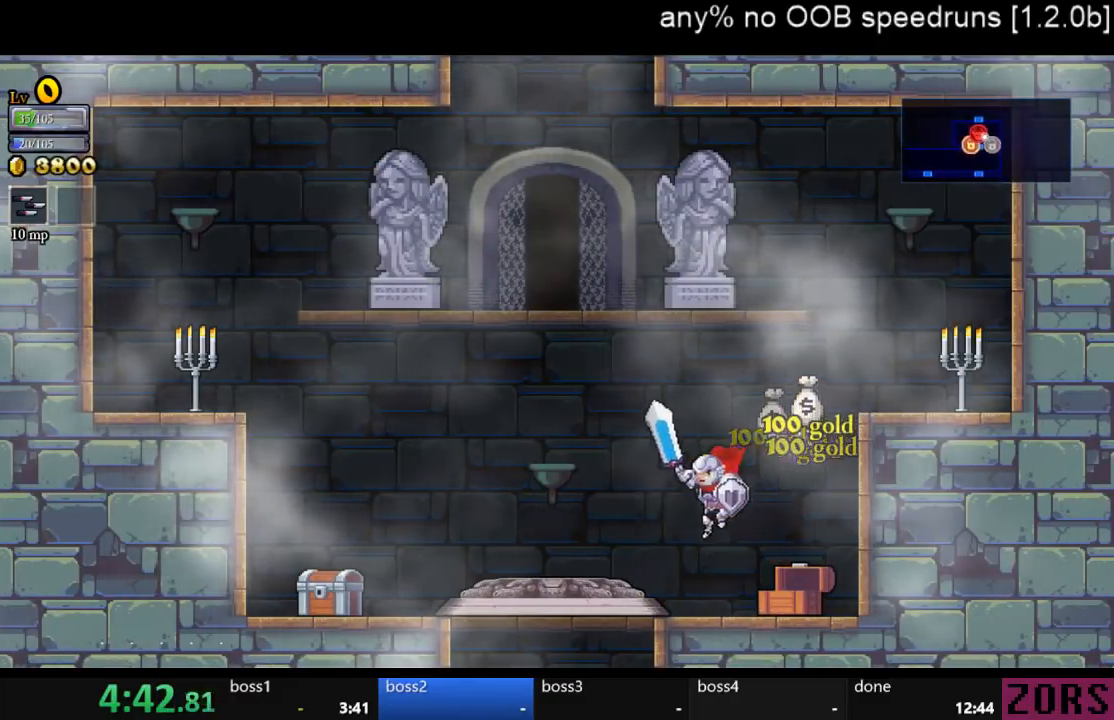
{"buttons": ["DPAD_LEFT"], "left_stick": "center", "right_stick": "center", "events": []}
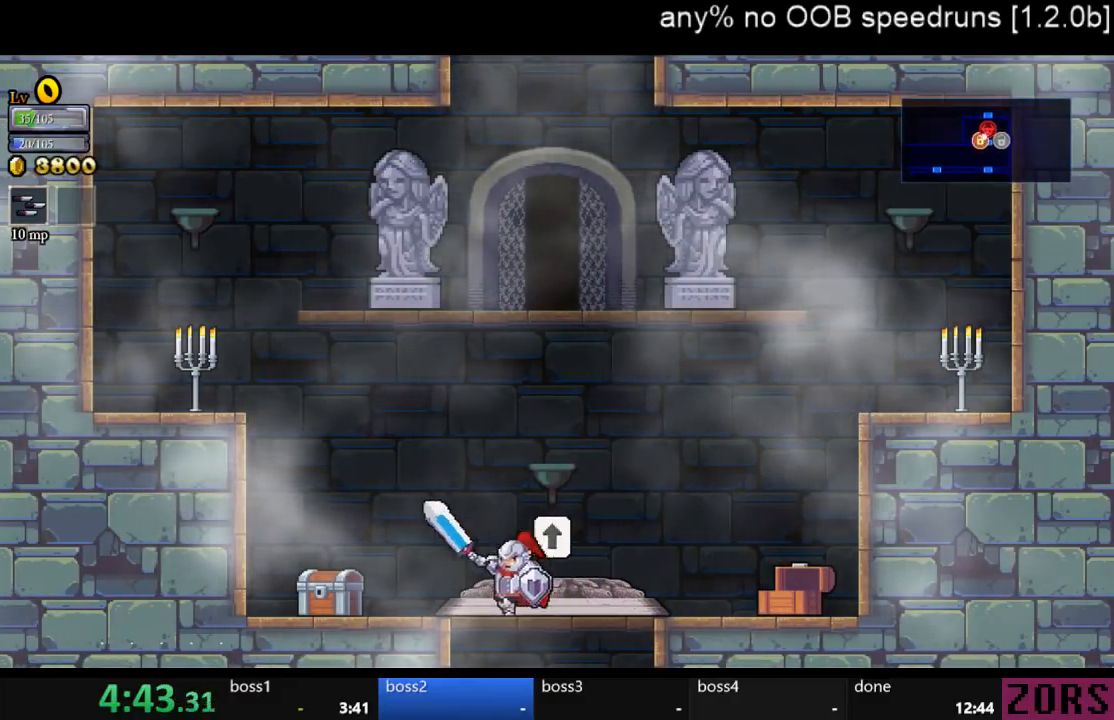
{"buttons": ["DPAD_UP"], "left_stick": "center", "right_stick": "center", "events": [[467, "DPAD_UP", "down"], [500, "DPAD_LEFT", "up"]]}
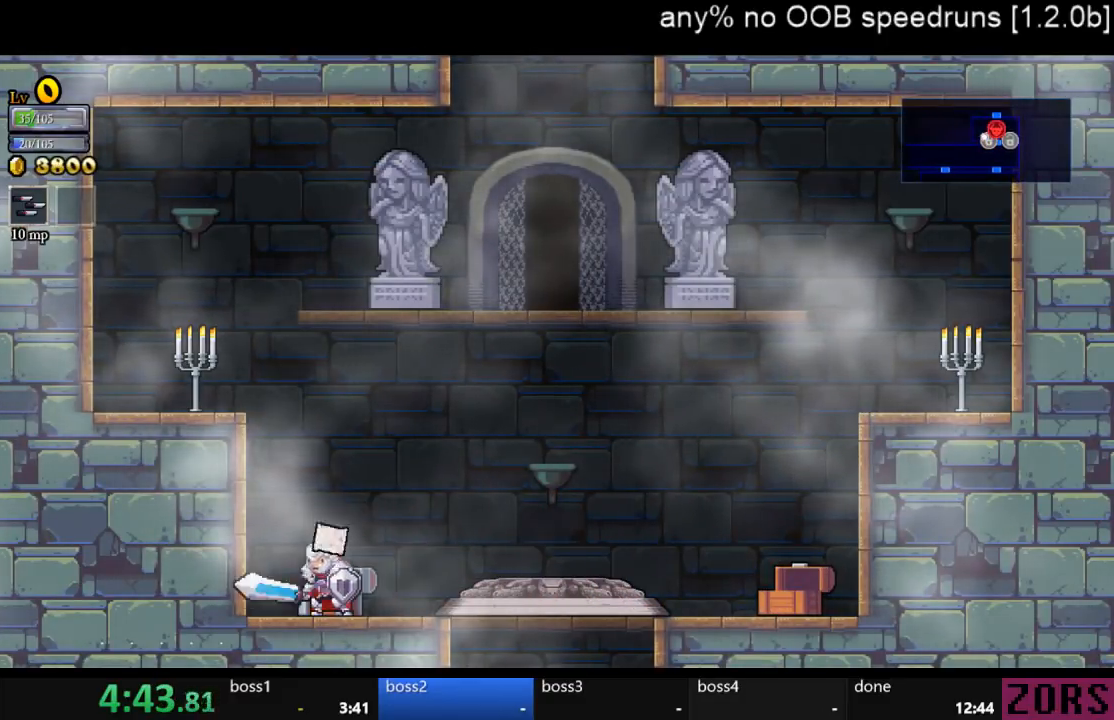
{"buttons": ["DPAD_RIGHT"], "left_stick": "center", "right_stick": "center", "events": [[67, "CROSS", "down"], [100, "CROSS", "up"], [100, "DPAD_UP", "up"], [367, "CROSS", "down"], [433, "CROSS", "up"], [433, "DPAD_RIGHT", "down"]]}
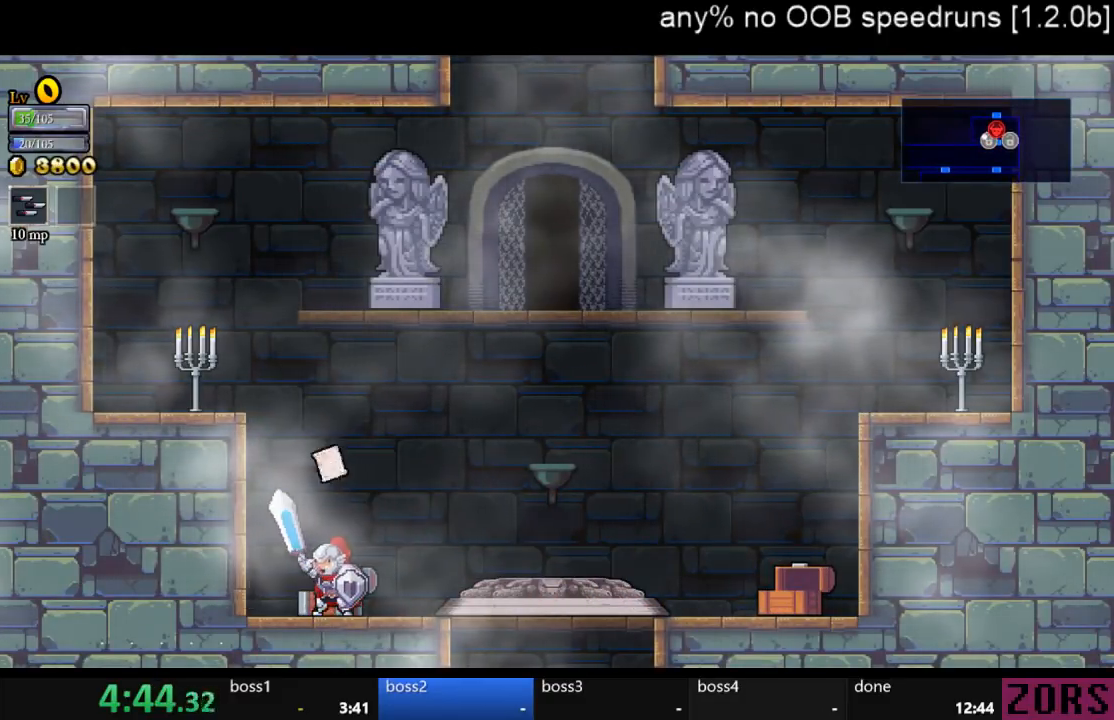
{"buttons": ["CROSS", "DPAD_RIGHT"], "left_stick": "center", "right_stick": "center", "events": [[33, "CROSS", "down"], [100, "CROSS", "up"], [167, "CROSS", "down"], [233, "CROSS", "up"], [333, "CROSS", "down"], [400, "CROSS", "up"], [467, "CROSS", "down"]]}
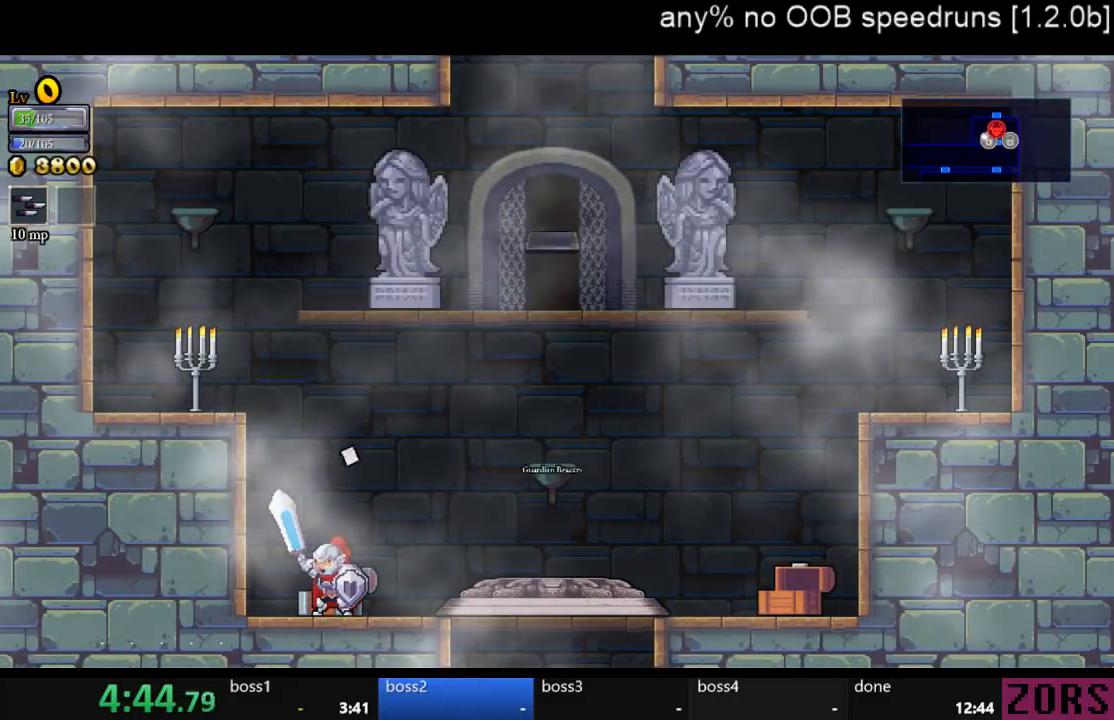
{"buttons": ["DPAD_RIGHT"], "left_stick": "center", "right_stick": "center", "events": [[33, "CROSS", "up"], [100, "CROSS", "down"], [167, "CROSS", "up"], [267, "CROSS", "down"], [333, "CROSS", "up"], [433, "CROSS", "down"], [500, "CROSS", "up"]]}
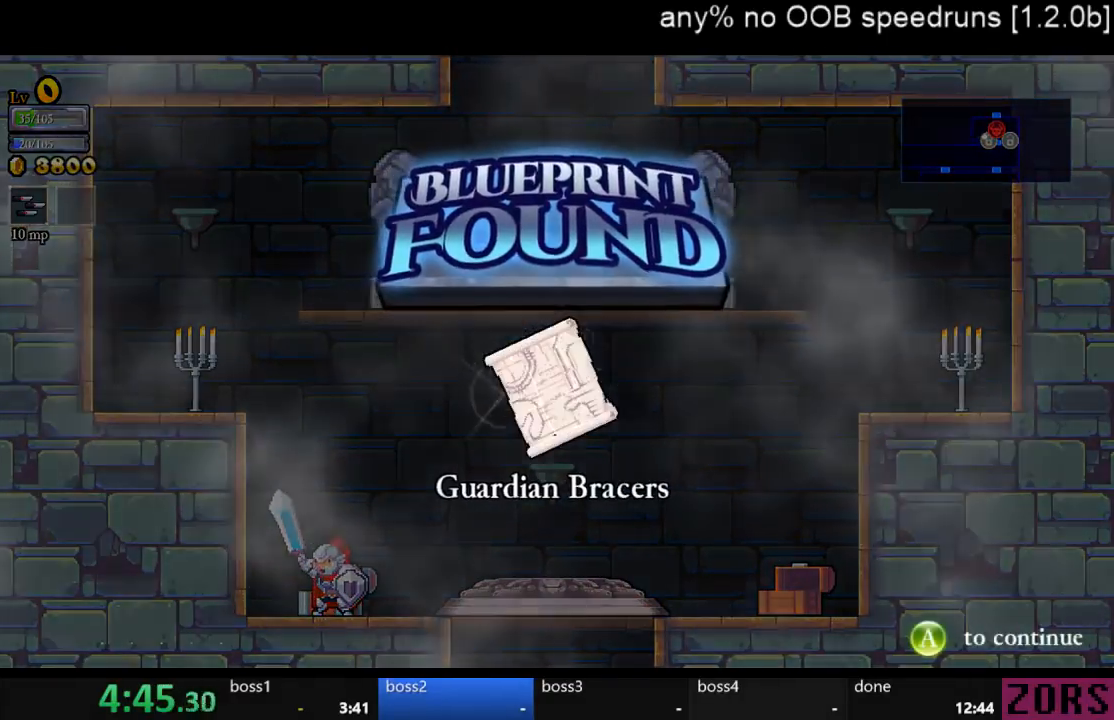
{"buttons": ["CROSS", "DPAD_RIGHT"], "left_stick": "center", "right_stick": "center", "events": [[67, "CROSS", "down"], [133, "CROSS", "up"], [200, "CROSS", "down"], [267, "CROSS", "up"], [333, "CROSS", "down"], [400, "CROSS", "up"], [500, "CROSS", "down"]]}
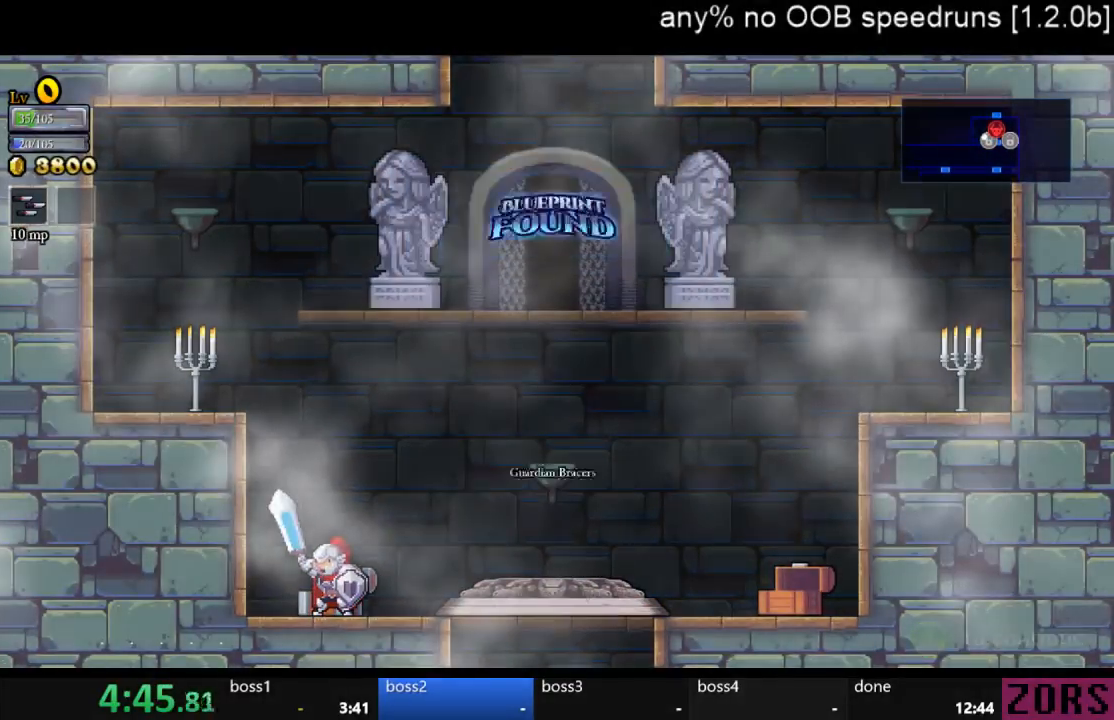
{"buttons": ["DPAD_DOWN", "DPAD_RIGHT"], "left_stick": "center", "right_stick": "center", "events": [[67, "CROSS", "up"], [500, "DPAD_DOWN", "down"]]}